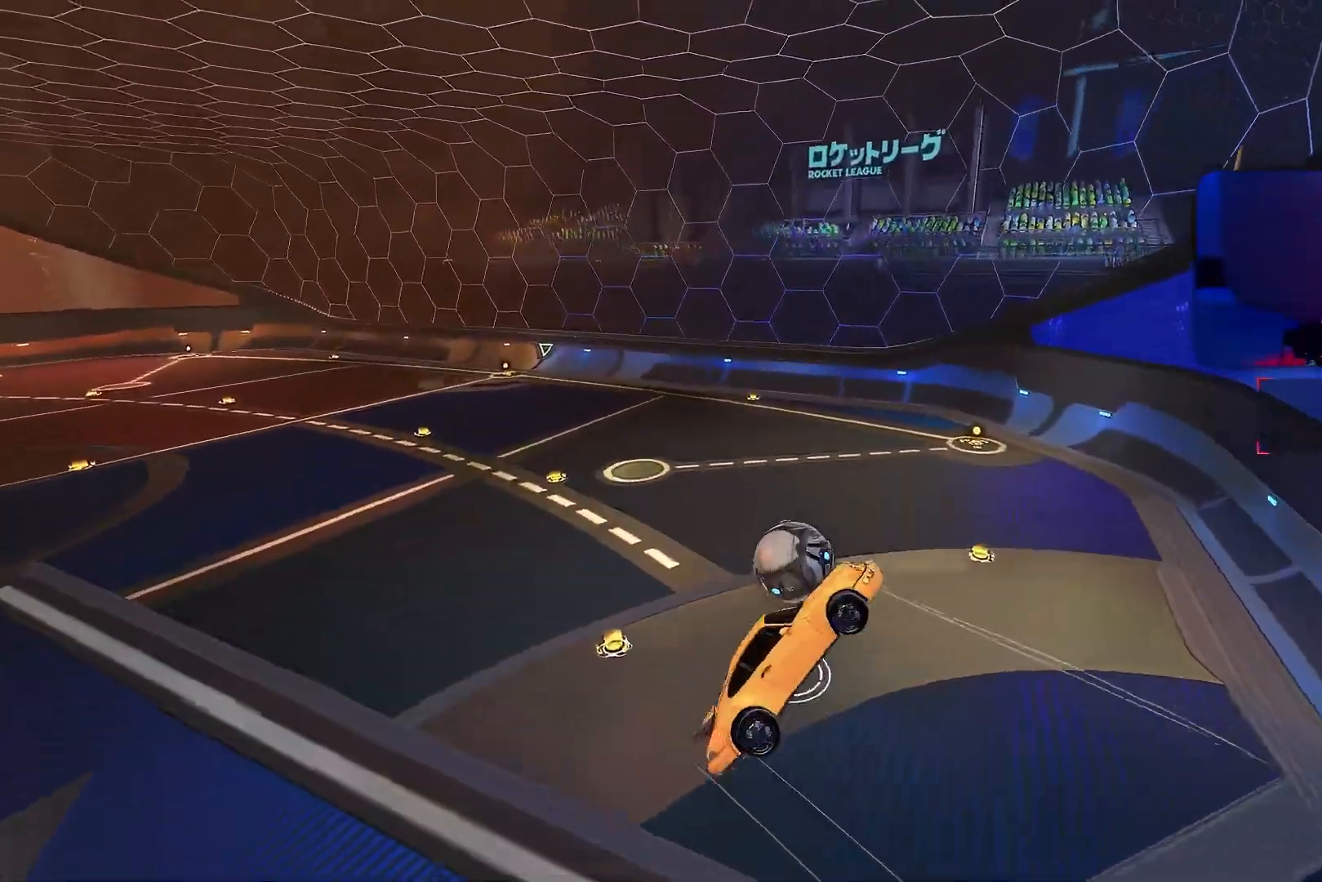
Gameplay with a controller (PlayStation layout); each line is a JSON object with the inputs held at the frame after it. "events" lists button and stick changes between this image and that frame as [ms after this image, input, new state], when the widget could be followed in between. Not read: DPAD_DOWN DPAD_LEFT DPAD_RIGHT DPAD_UP L3 R3 SELECT START right_stick.
{"buttons": ["L1", "R1", "R2"], "left_stick": "up-right", "events": [[100, "R1", "down"], [217, "left_stick", "up-right"], [233, "L1", "up"], [233, "R1", "up"], [283, "left_stick", "down-right"], [317, "L1", "down"], [317, "R1", "down"], [433, "left_stick", "up-right"]]}
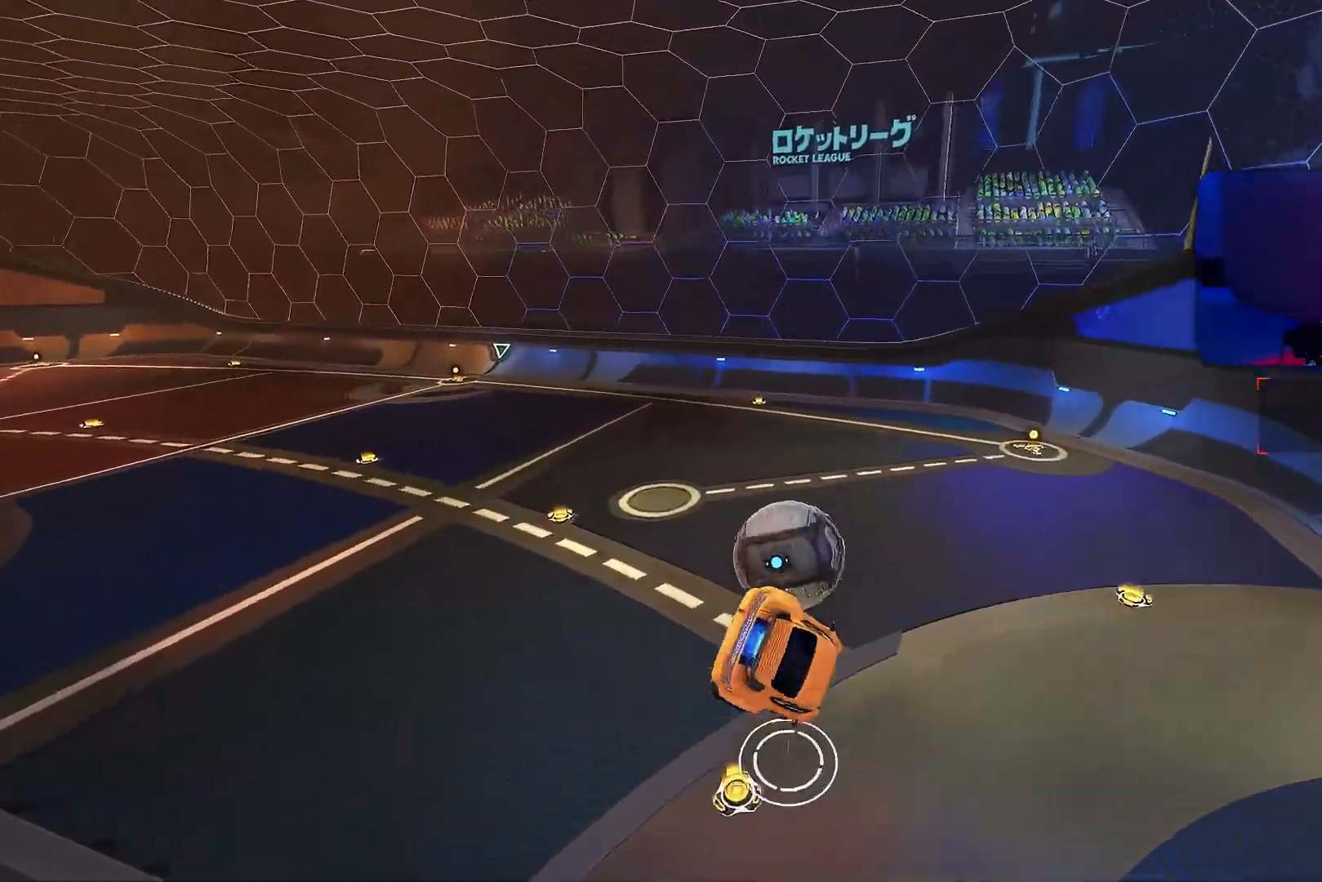
{"buttons": ["L1", "R1", "R2"], "left_stick": "down-right", "events": [[400, "left_stick", "down-right"]]}
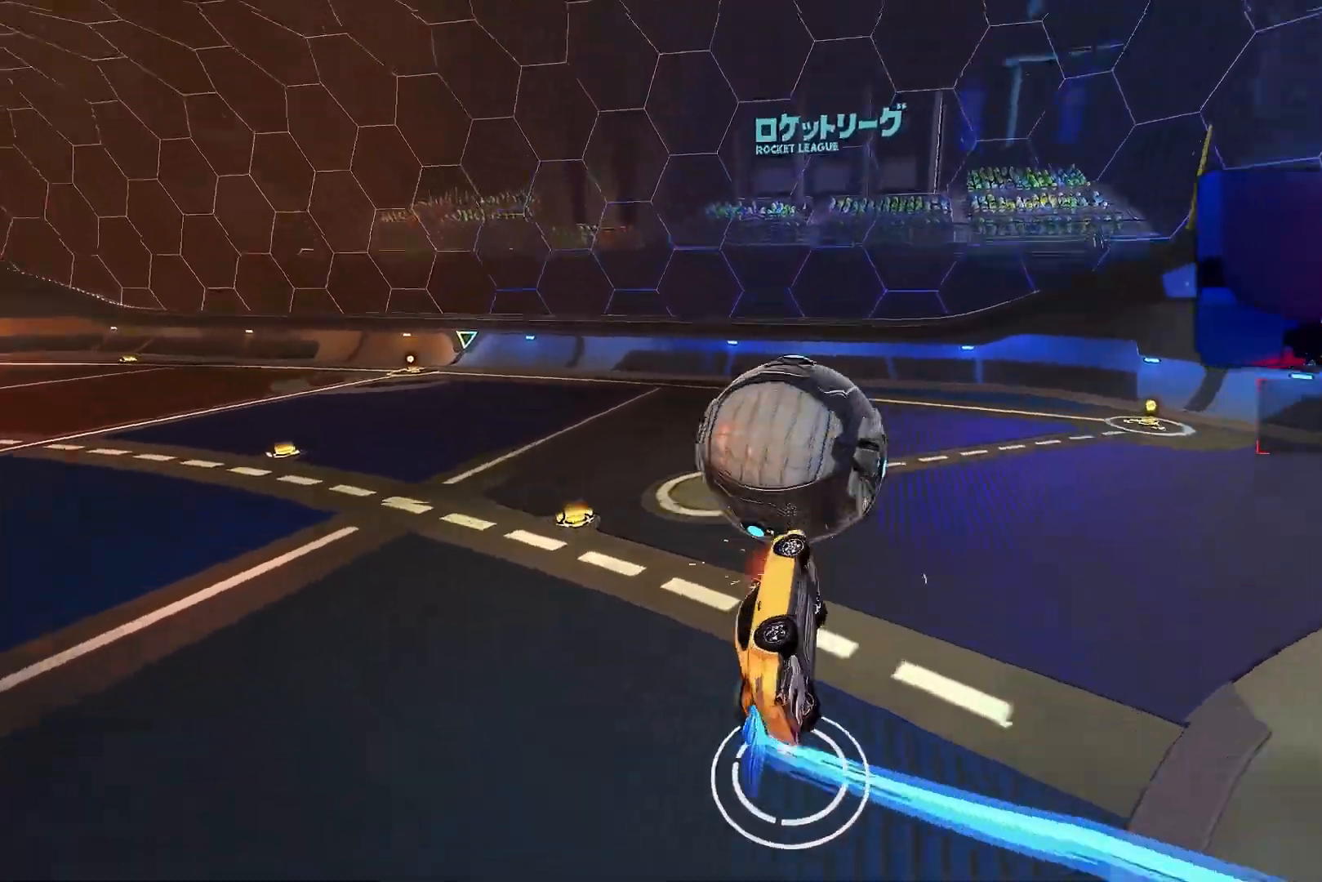
{"buttons": ["R1", "R2"], "left_stick": "center", "events": [[233, "left_stick", "center"], [250, "L1", "up"]]}
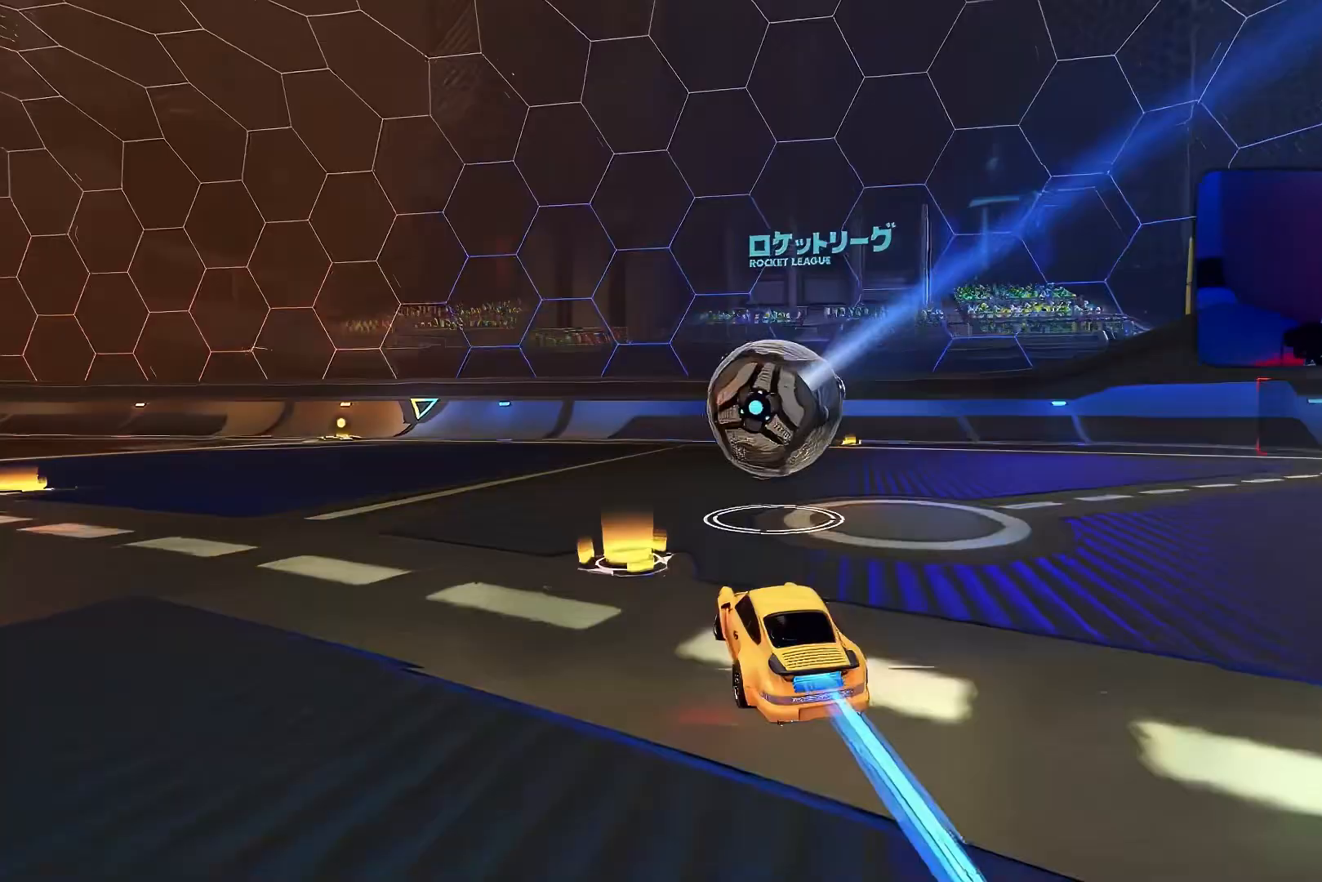
{"buttons": ["R2"], "left_stick": "down-left", "events": [[150, "left_stick", "down-left"], [217, "R1", "up"], [250, "L1", "down"], [367, "L1", "up"]]}
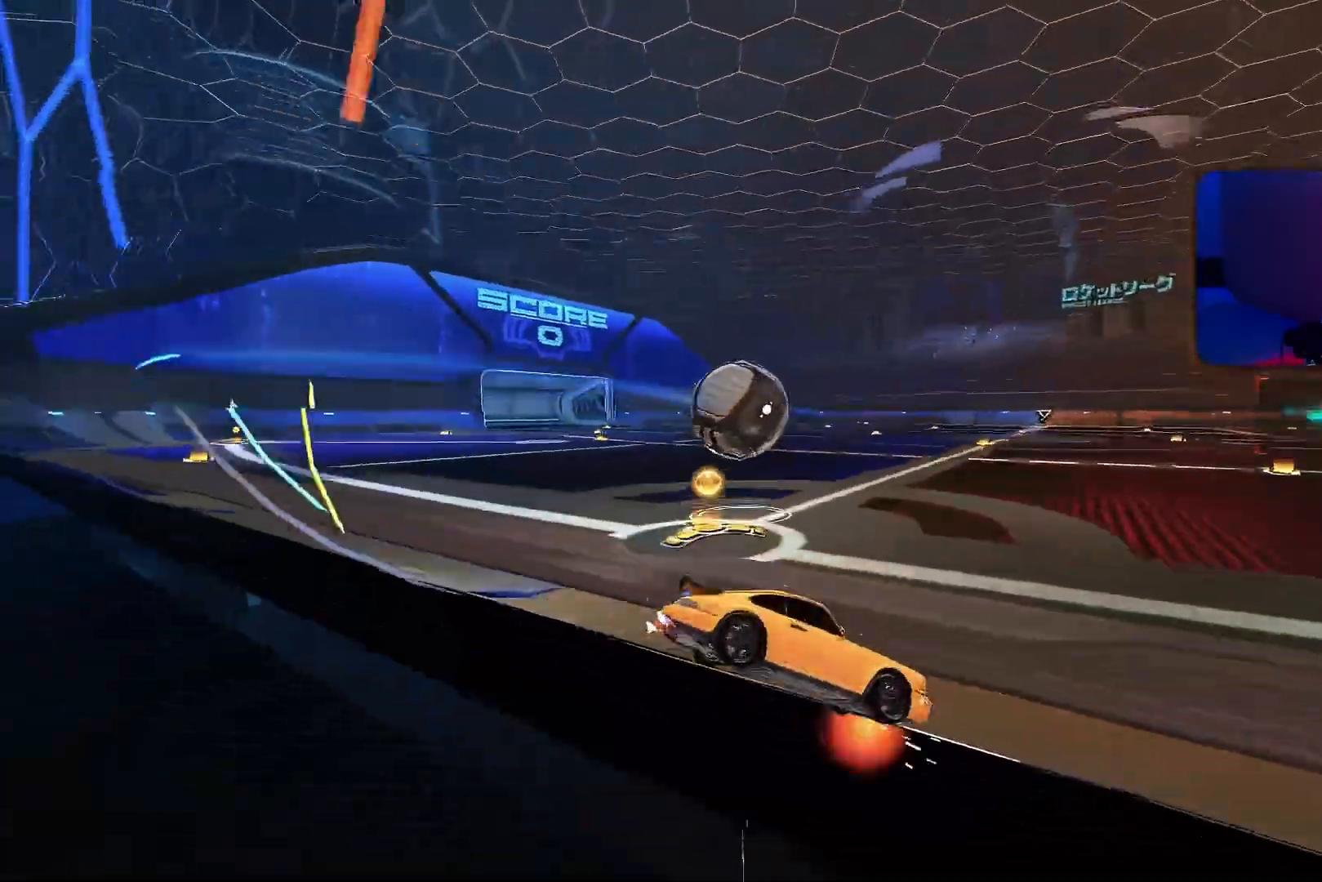
{"buttons": ["R2"], "left_stick": "left", "events": [[317, "L1", "down"], [383, "L1", "up"], [500, "left_stick", "left"]]}
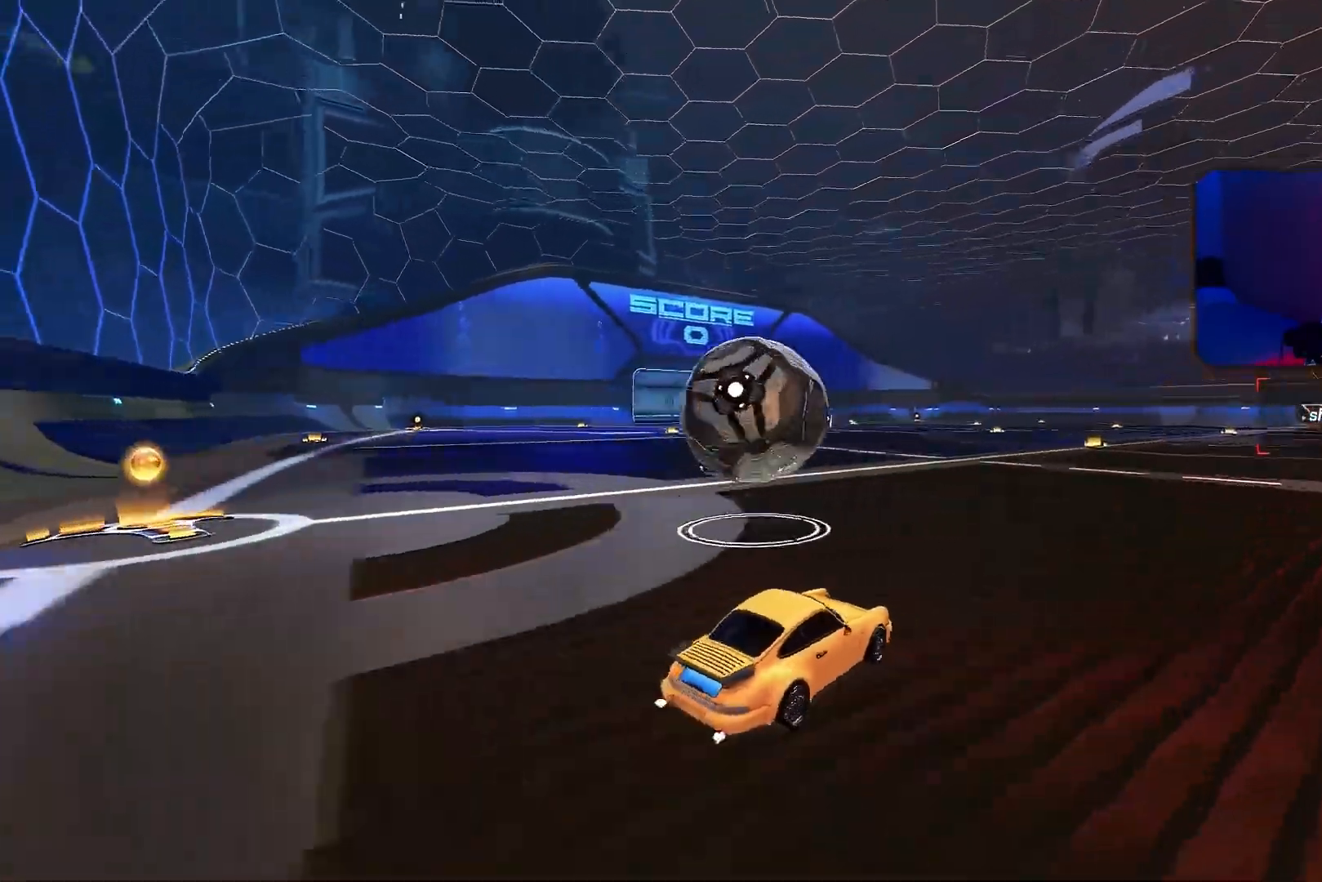
{"buttons": ["L1", "R1", "R2"], "left_stick": "down-left", "events": [[17, "CROSS", "down"], [67, "CROSS", "up"], [117, "CROSS", "down"], [200, "CROSS", "up"], [200, "R1", "down"], [217, "L1", "down"], [500, "left_stick", "down-left"]]}
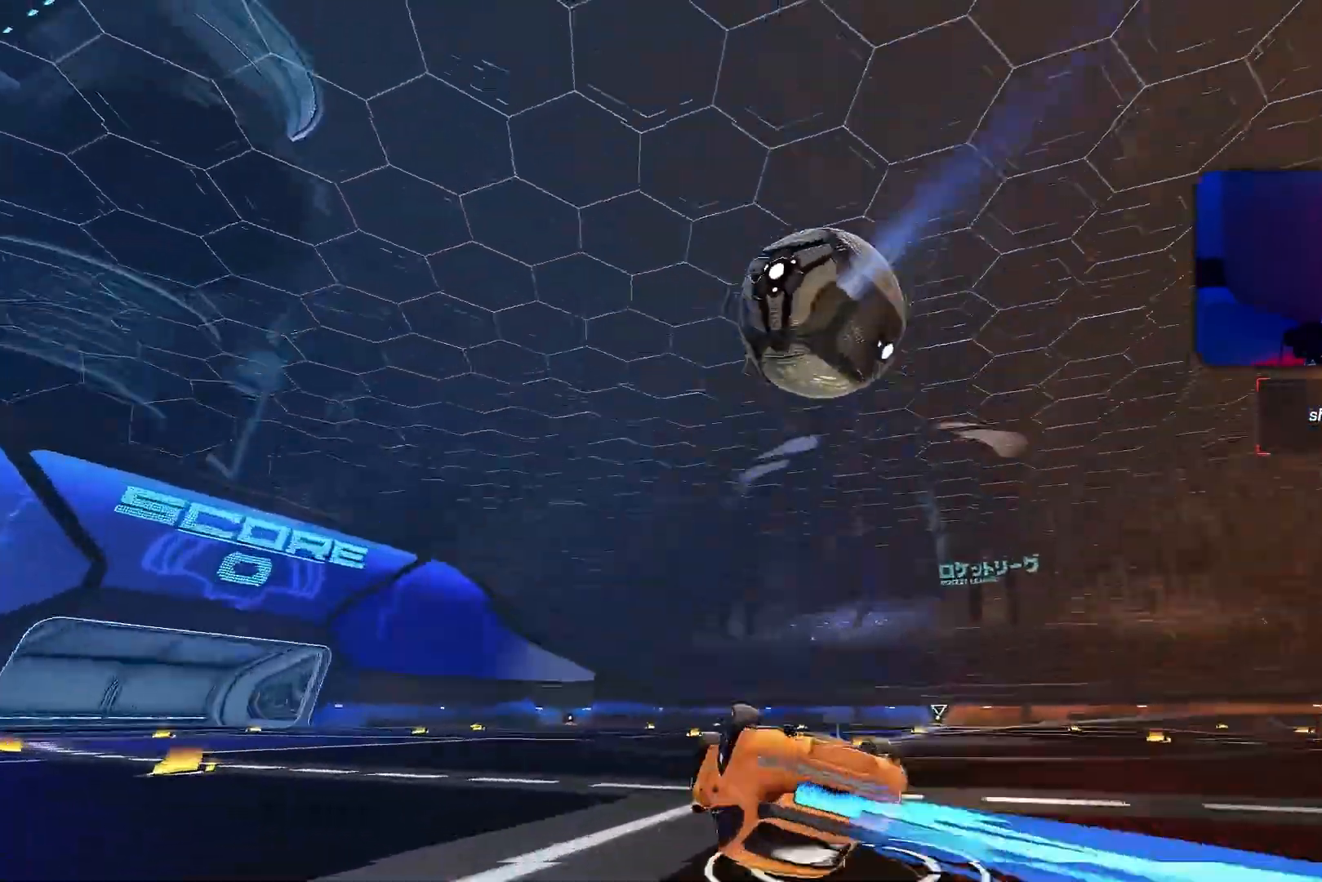
{"buttons": ["L1", "R2"], "left_stick": "center", "events": [[17, "R1", "up"], [317, "R1", "down"], [367, "left_stick", "center"], [467, "R1", "up"]]}
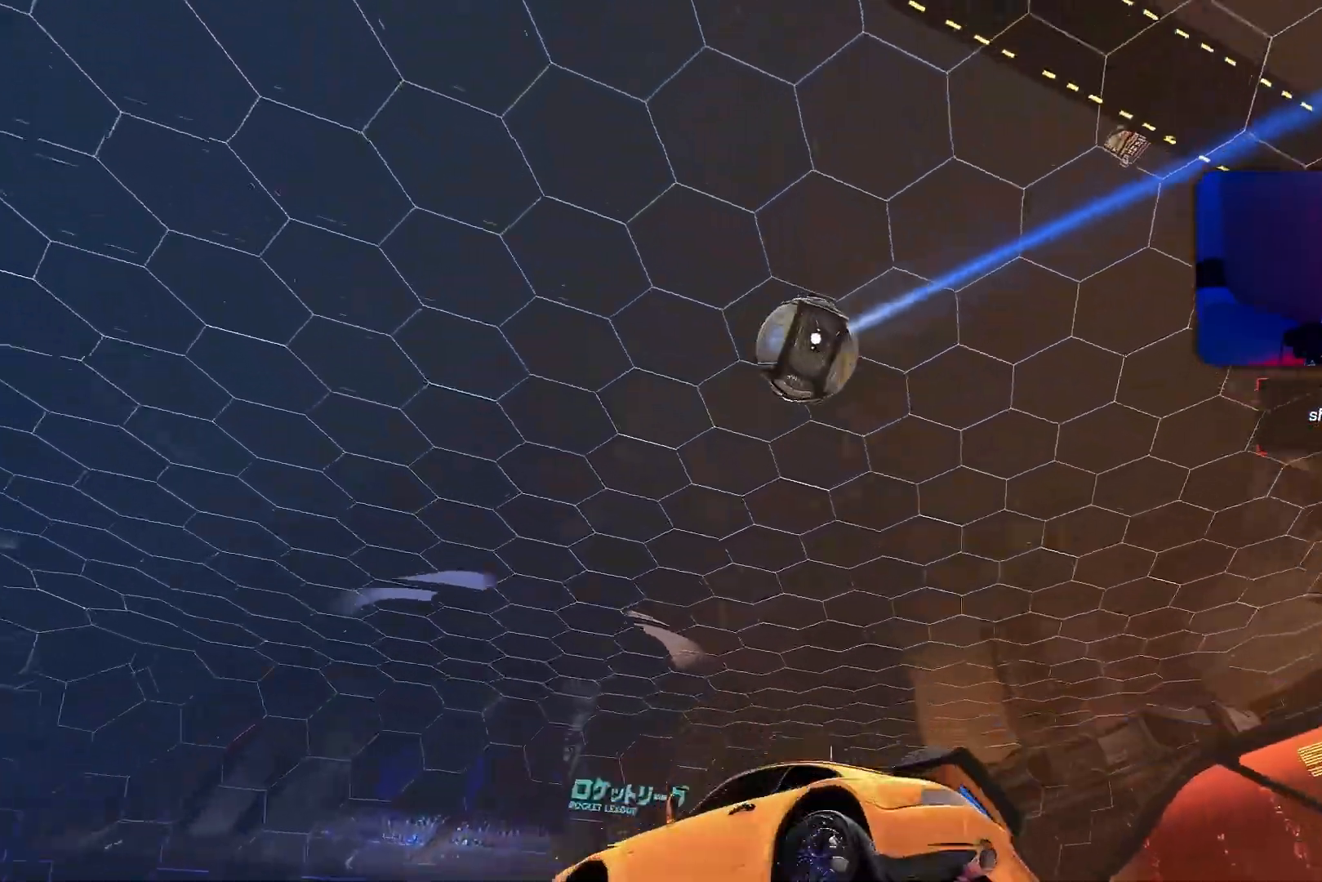
{"buttons": ["CROSS"], "left_stick": "center", "events": [[67, "L1", "up"], [100, "left_stick", "right"], [200, "R2", "up"], [200, "left_stick", "down-right"], [233, "CROSS", "down"], [417, "CROSS", "up"], [433, "left_stick", "center"], [500, "CROSS", "down"]]}
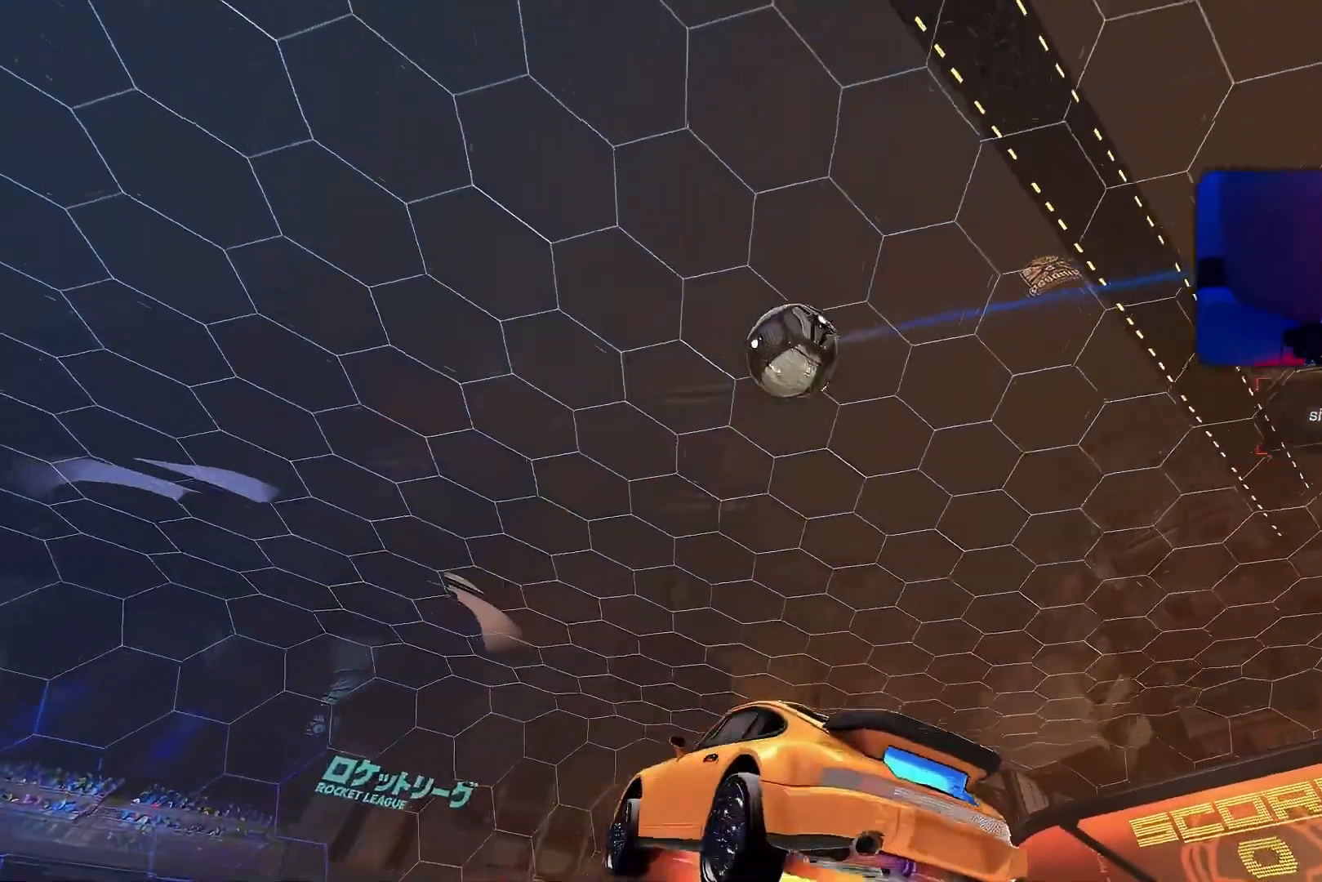
{"buttons": ["L1", "R1"], "left_stick": "left", "events": [[17, "left_stick", "down-right"], [100, "R1", "down"], [117, "CROSS", "up"], [133, "left_stick", "up-left"], [150, "L1", "down"], [283, "left_stick", "left"]]}
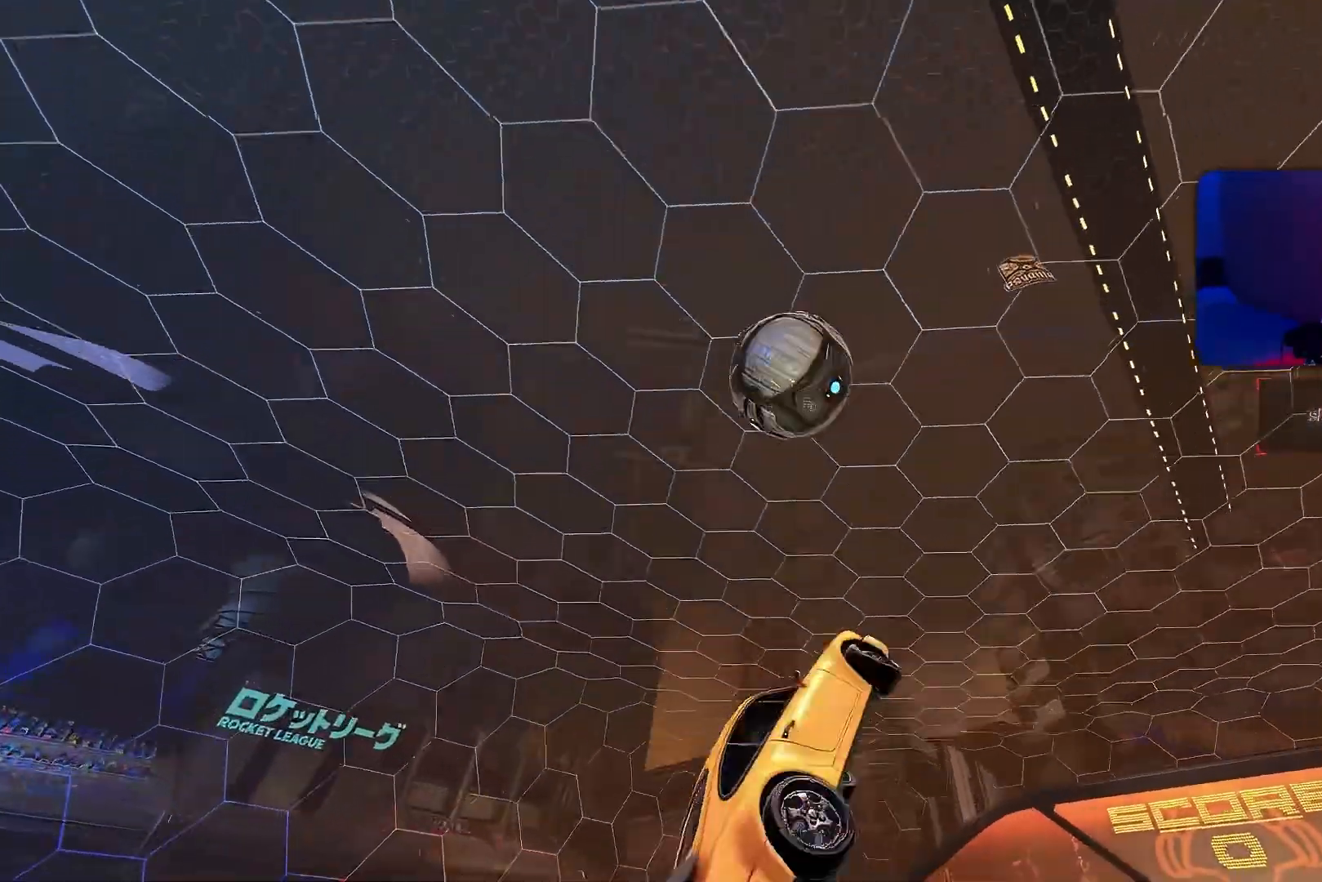
{"buttons": ["R1"], "left_stick": "down-left", "events": [[17, "left_stick", "up-left"], [117, "R1", "up"], [217, "R1", "down"], [383, "left_stick", "down-left"], [433, "L1", "up"]]}
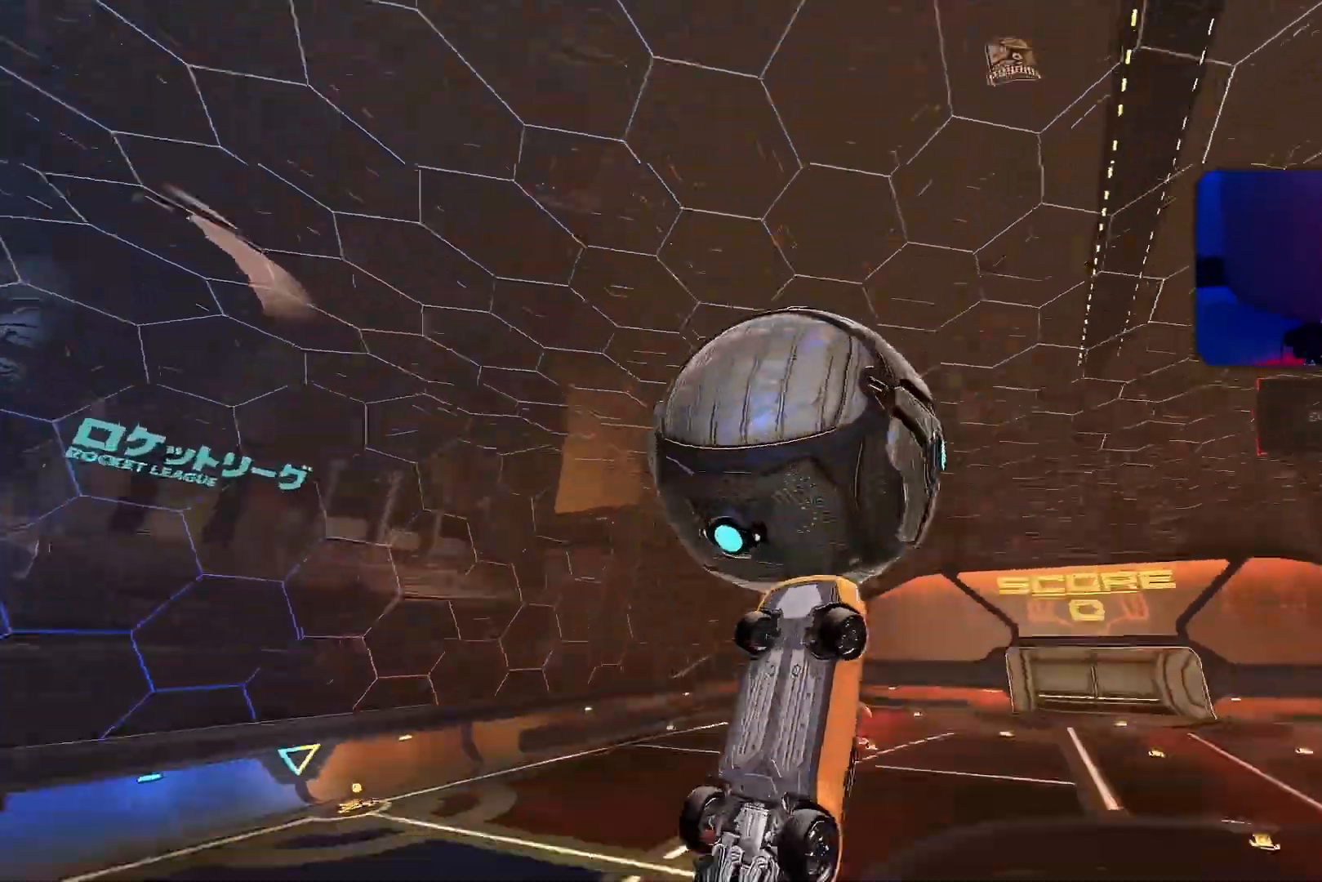
{"buttons": ["R1"], "left_stick": "up-left", "events": [[83, "L1", "down"], [100, "left_stick", "down-right"], [317, "left_stick", "down-left"], [350, "L1", "up"], [417, "left_stick", "up-left"]]}
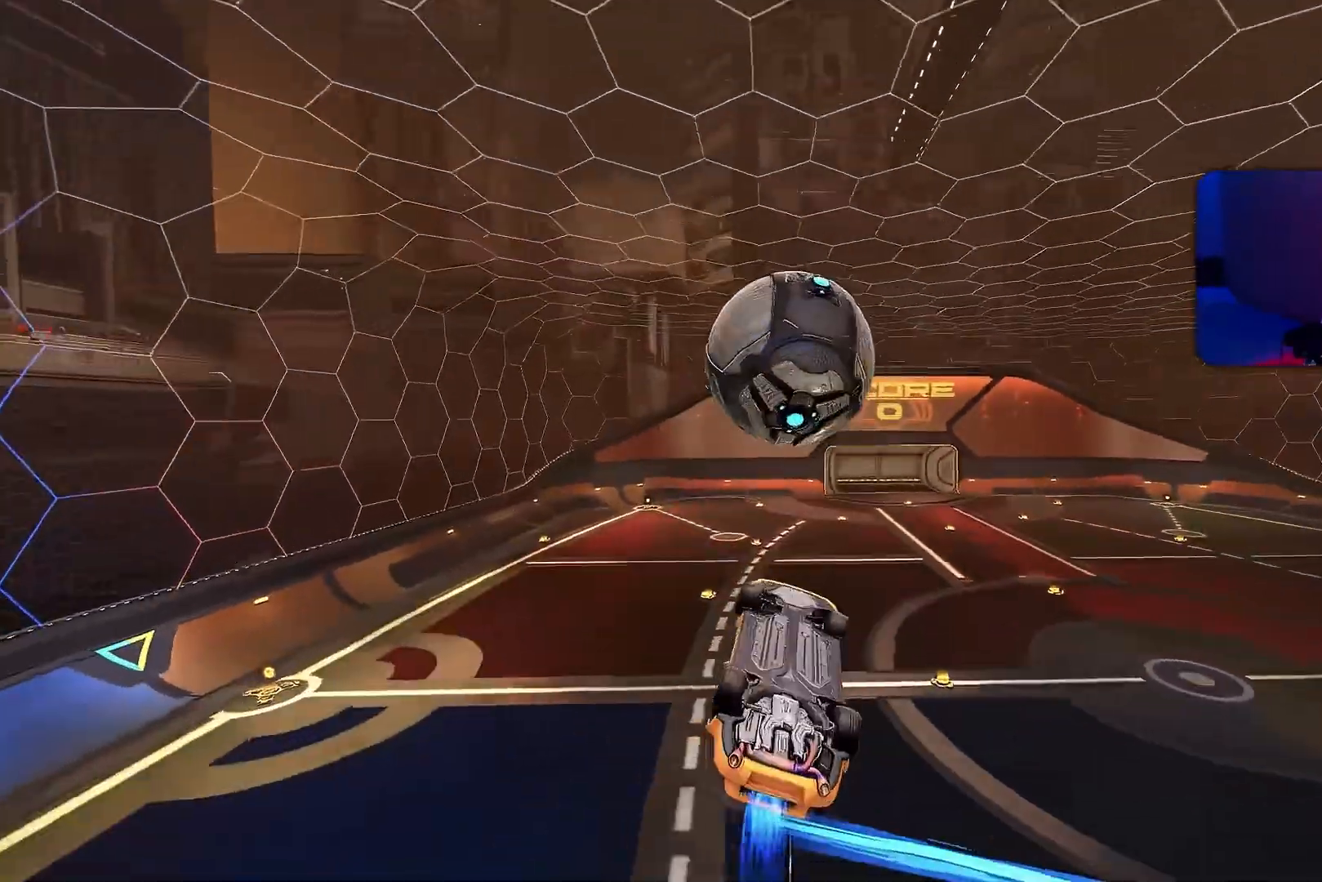
{"buttons": ["L1", "R1", "R2"], "left_stick": "down", "events": [[67, "left_stick", "up-right"], [83, "L1", "down"], [183, "left_stick", "right"], [383, "R2", "down"], [417, "left_stick", "down"]]}
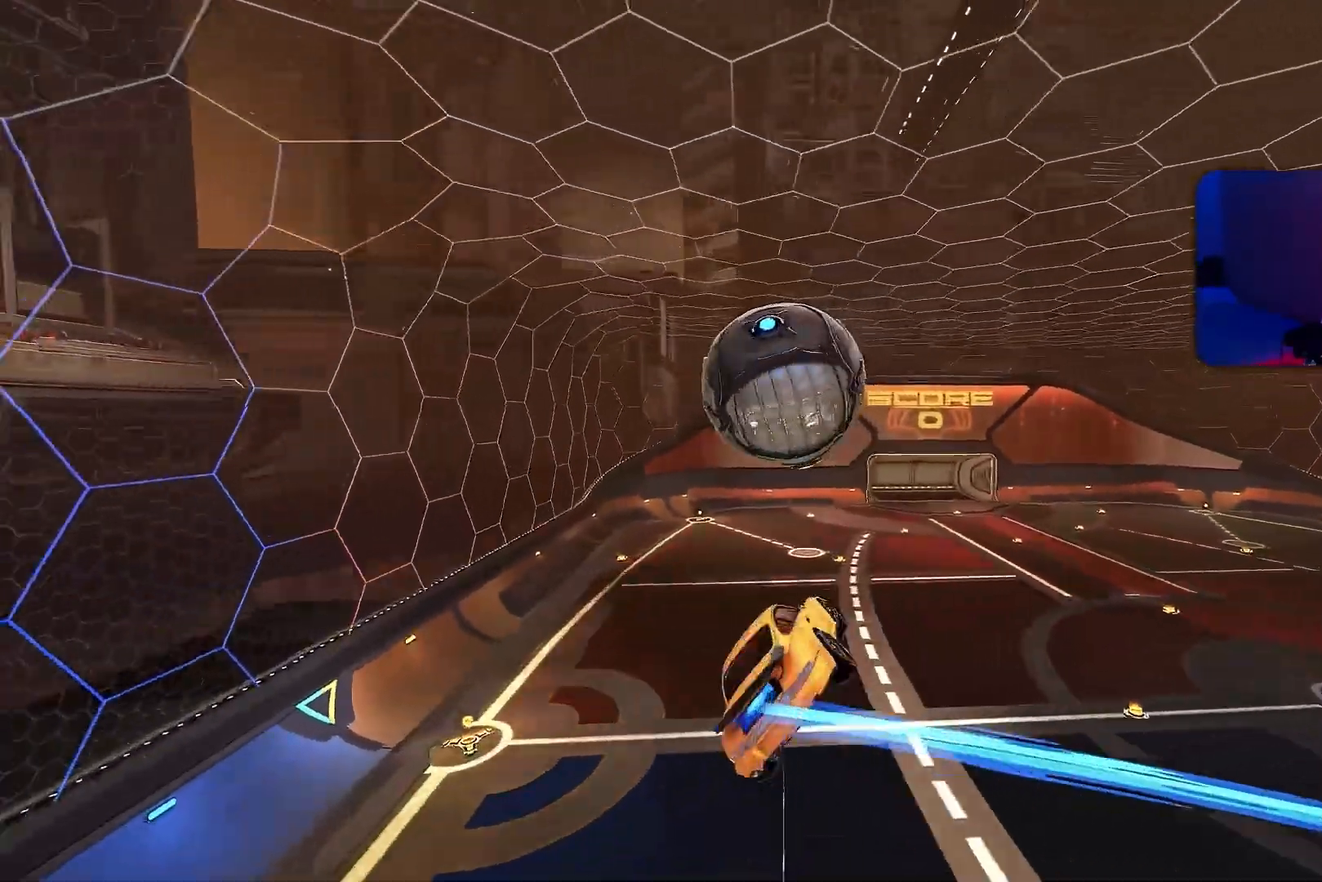
{"buttons": ["R1", "R2"], "left_stick": "center", "events": [[50, "left_stick", "down-right"], [67, "R1", "up"], [217, "L1", "up"], [217, "left_stick", "center"], [300, "R1", "down"]]}
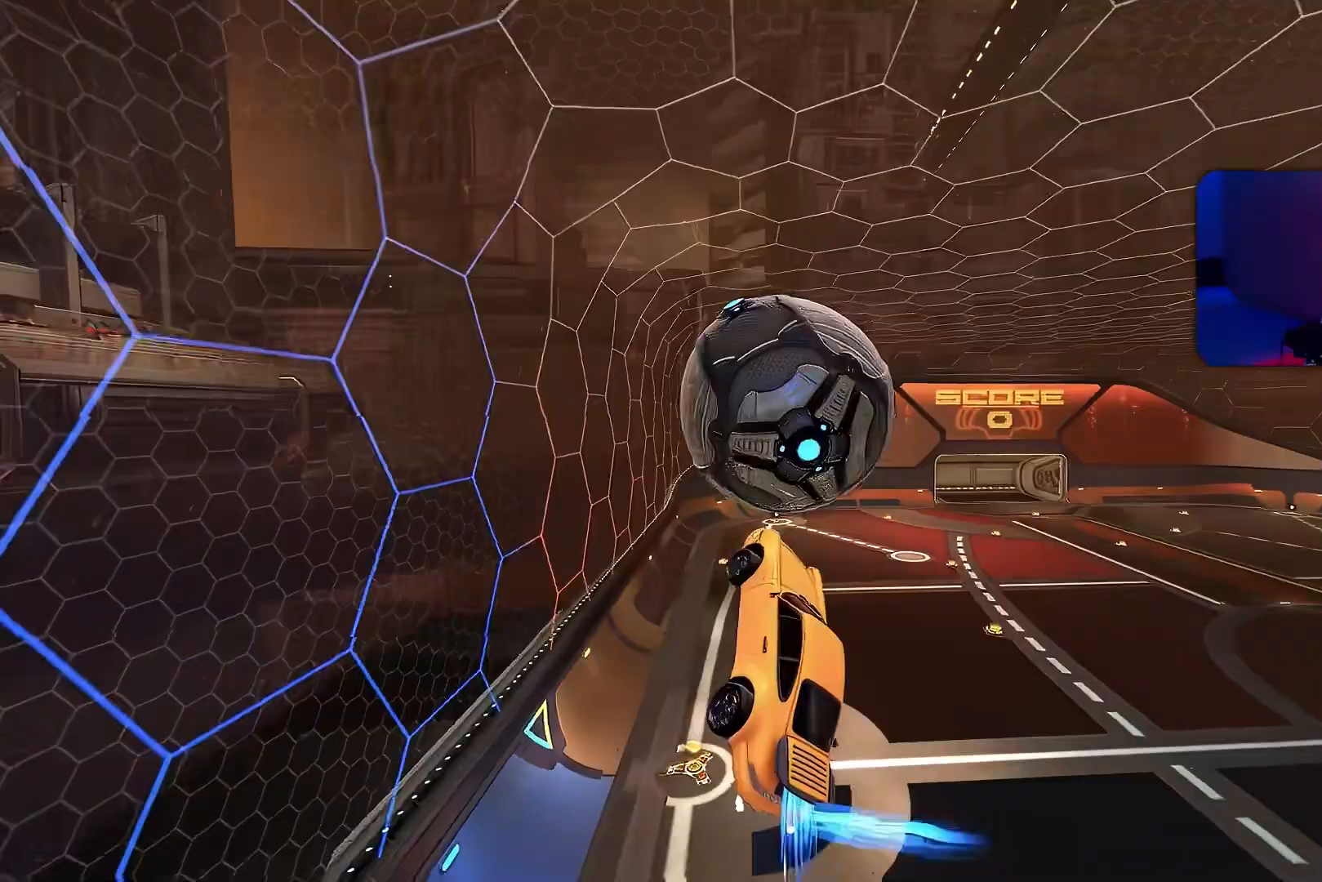
{"buttons": [], "left_stick": "down", "events": [[17, "left_stick", "up-right"], [150, "L1", "down"], [283, "R1", "up"], [300, "left_stick", "center"], [333, "L1", "up"], [350, "R2", "up"], [467, "left_stick", "down"]]}
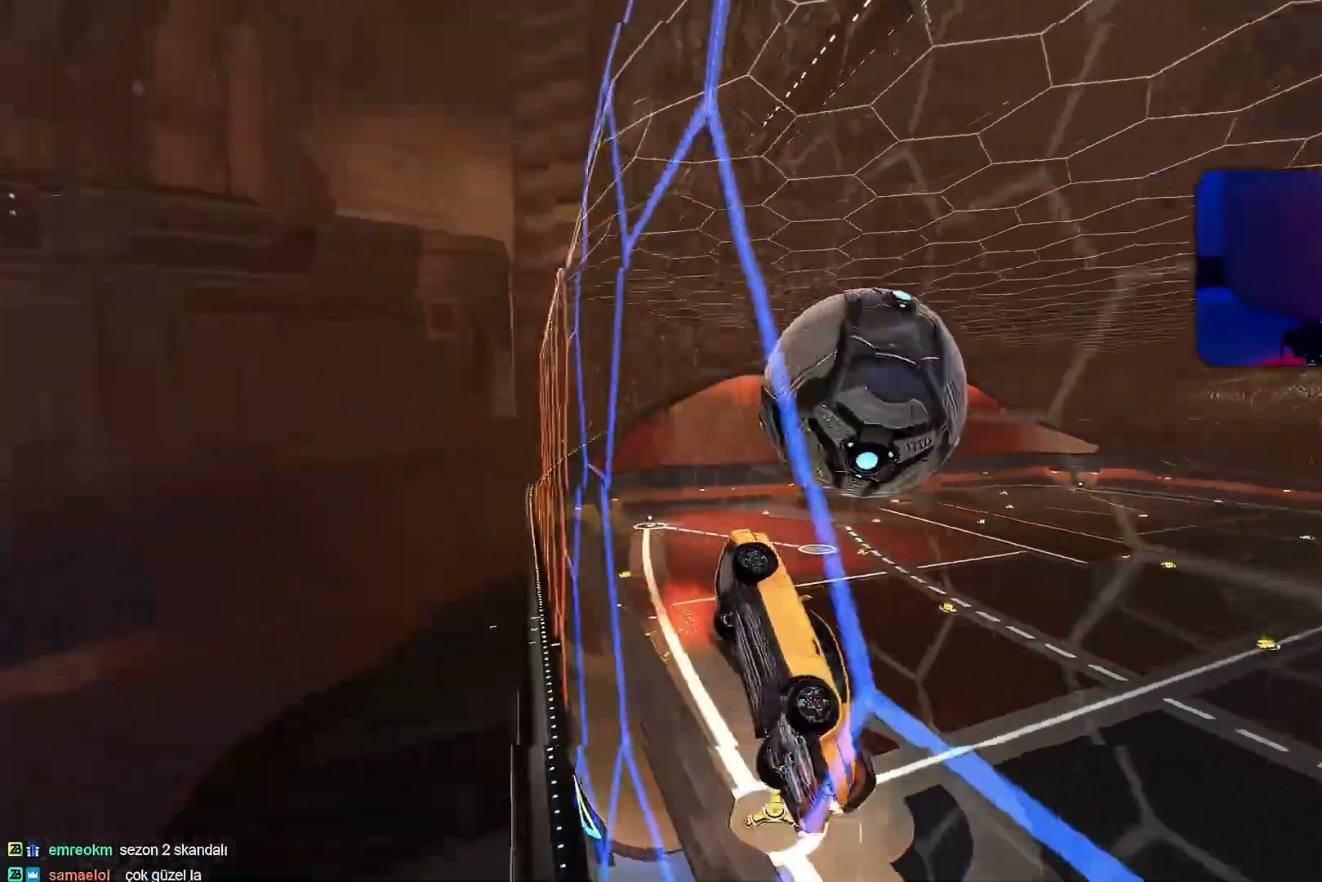
{"buttons": ["L1", "R1"], "left_stick": "right", "events": [[17, "CROSS", "down"], [183, "left_stick", "down-left"], [200, "CROSS", "up"], [400, "L1", "down"], [400, "R1", "down"], [400, "left_stick", "right"]]}
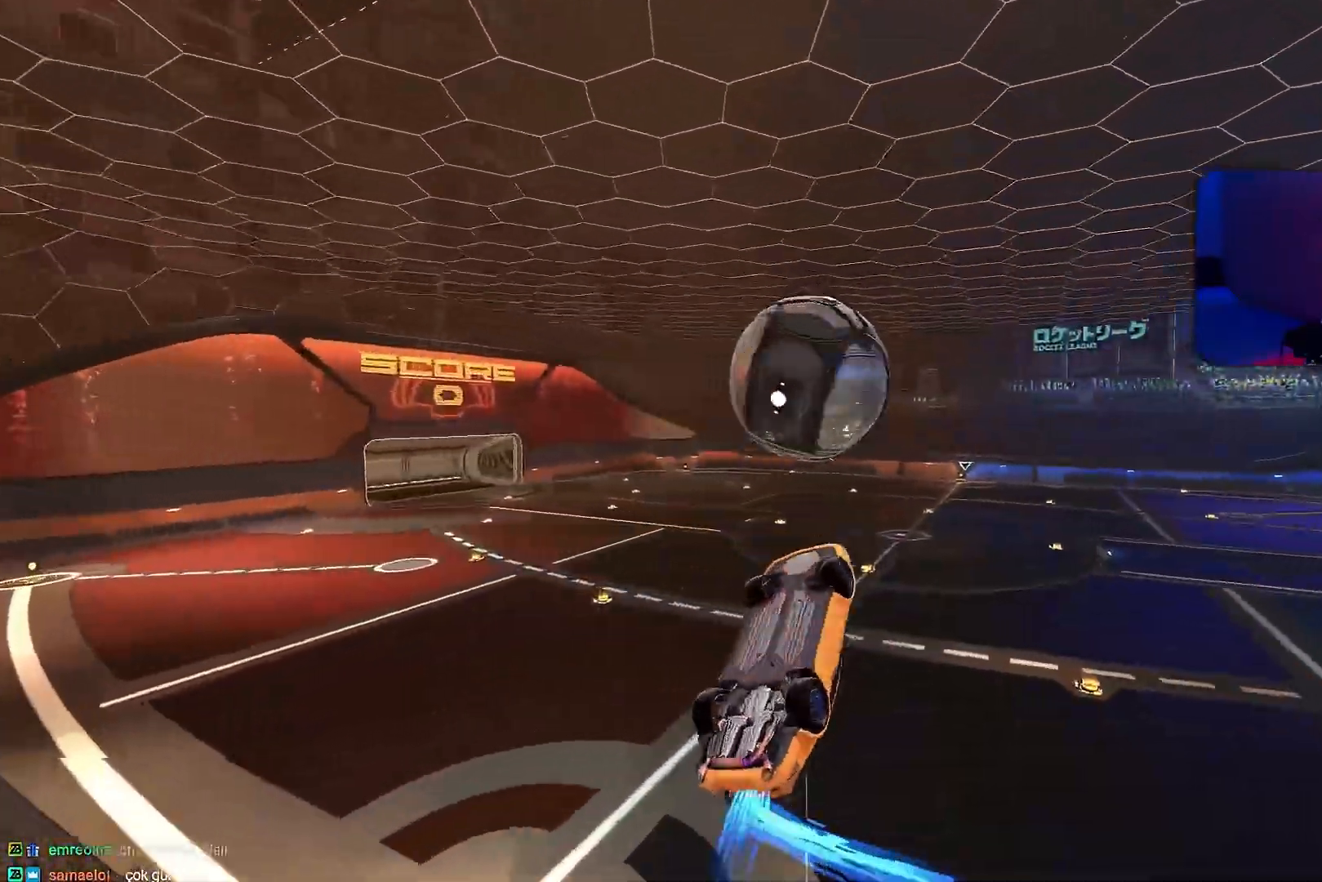
{"buttons": ["L1", "R1"], "left_stick": "right", "events": [[33, "L1", "up"], [117, "left_stick", "up-right"], [183, "L1", "down"], [433, "left_stick", "down-right"], [500, "left_stick", "right"]]}
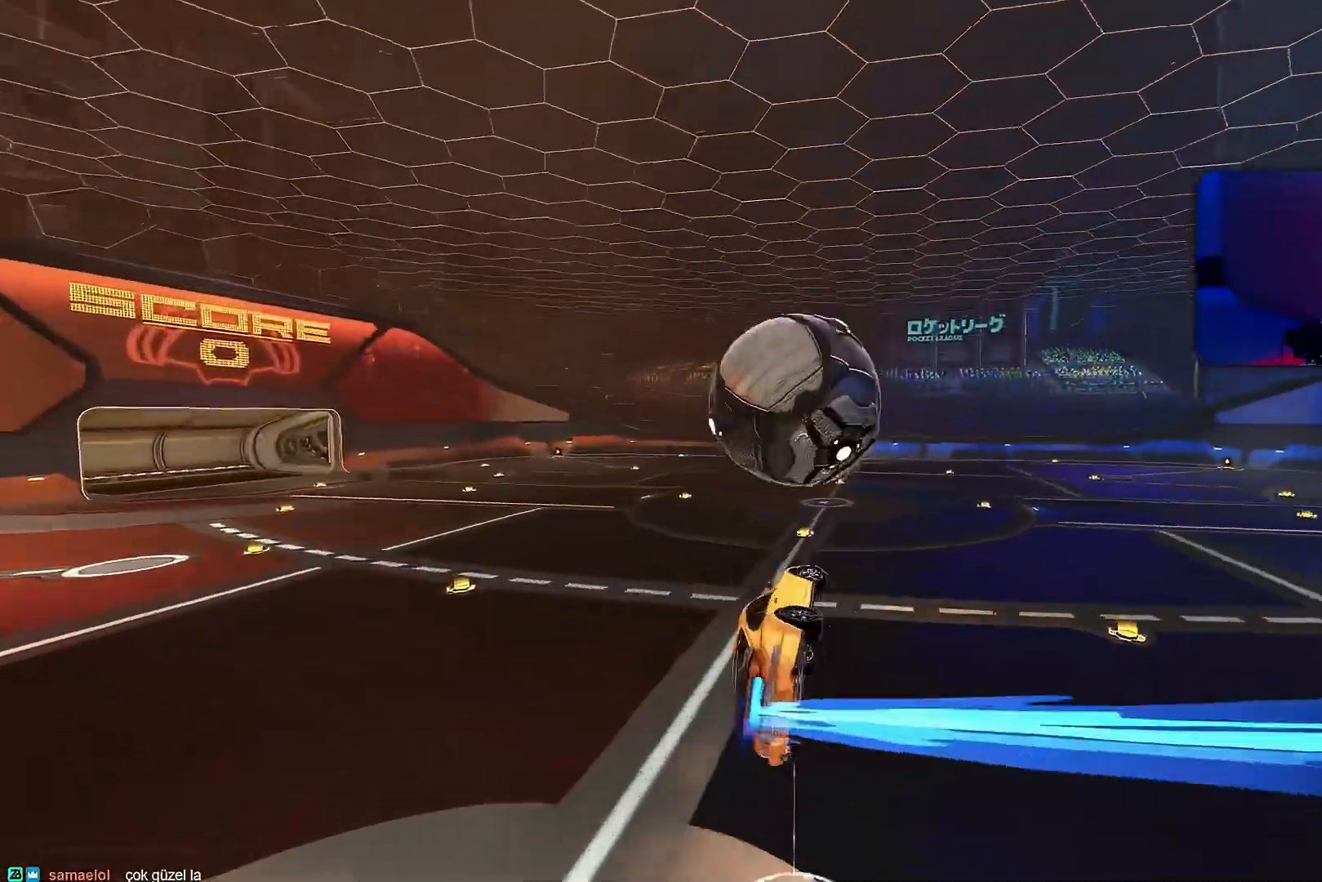
{"buttons": ["CROSS", "R2"], "left_stick": "up", "events": [[17, "R2", "down"], [17, "left_stick", "up-right"], [33, "L1", "up"], [100, "left_stick", "center"], [150, "R1", "up"], [350, "left_stick", "up"], [467, "CROSS", "down"]]}
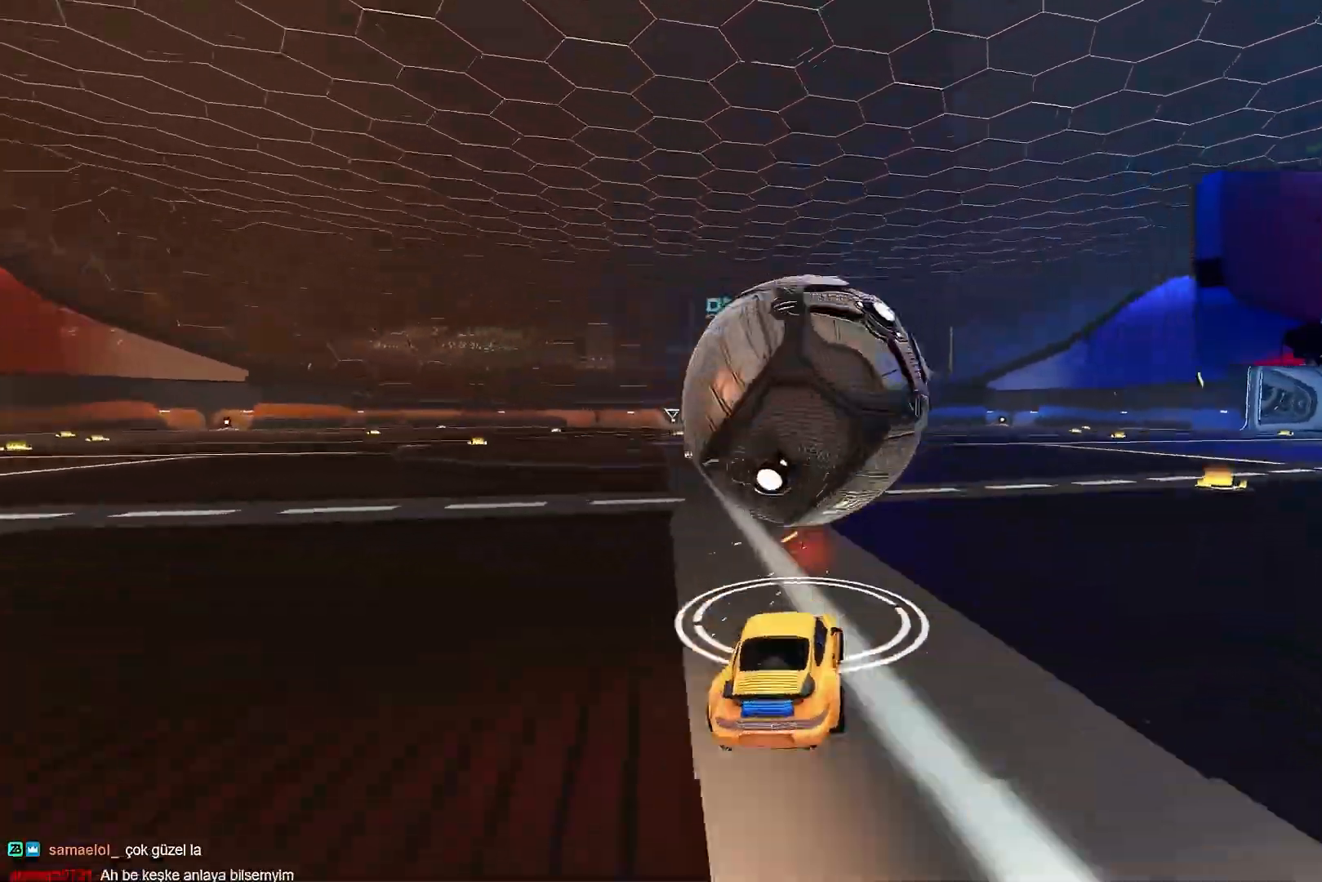
{"buttons": ["CROSS", "R1", "R2"], "left_stick": "left", "events": [[83, "CROSS", "up"], [100, "left_stick", "left"], [233, "R1", "down"], [500, "CROSS", "down"]]}
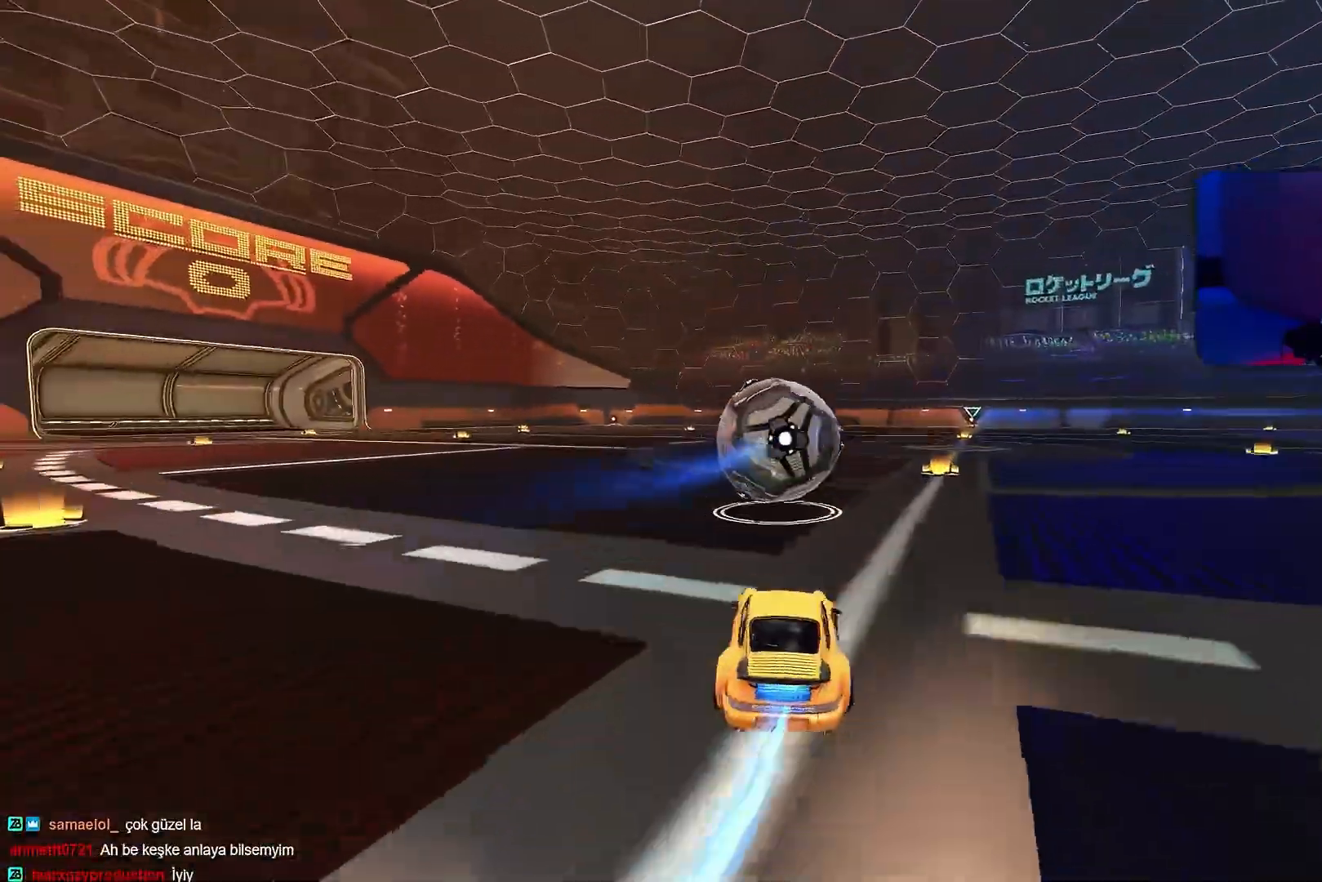
{"buttons": ["L1"], "left_stick": "right", "events": [[33, "left_stick", "up-right"], [67, "R1", "up"], [83, "CROSS", "up"], [267, "L1", "down"], [267, "R1", "down"], [283, "CROSS", "down"], [333, "CROSS", "up"], [333, "R1", "up"], [333, "R2", "up"], [433, "left_stick", "right"]]}
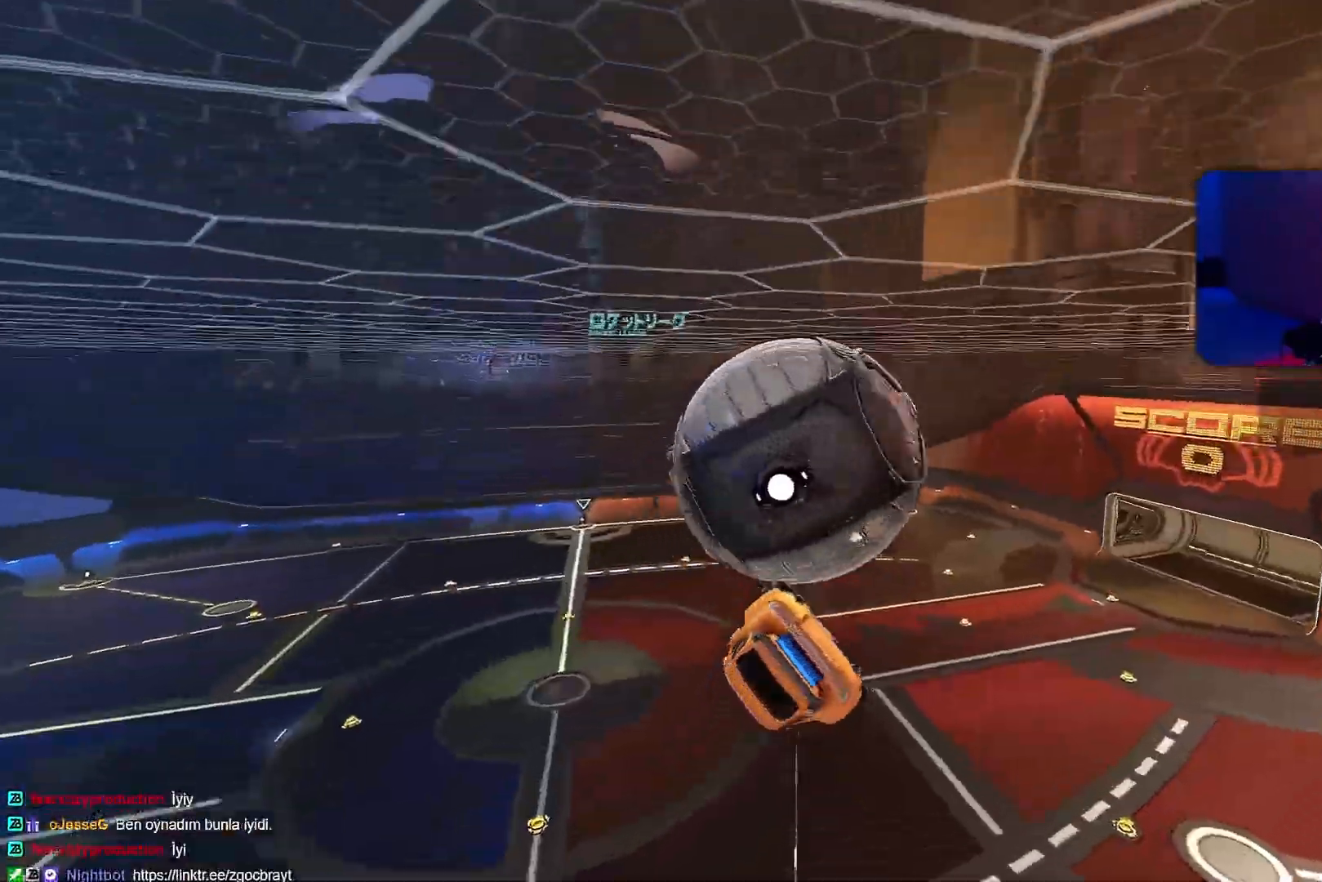
{"buttons": ["L1", "R1"], "left_stick": "up-right", "events": [[100, "R1", "down"], [200, "left_stick", "down-right"], [250, "R1", "up"], [383, "left_stick", "up-right"], [500, "R1", "down"]]}
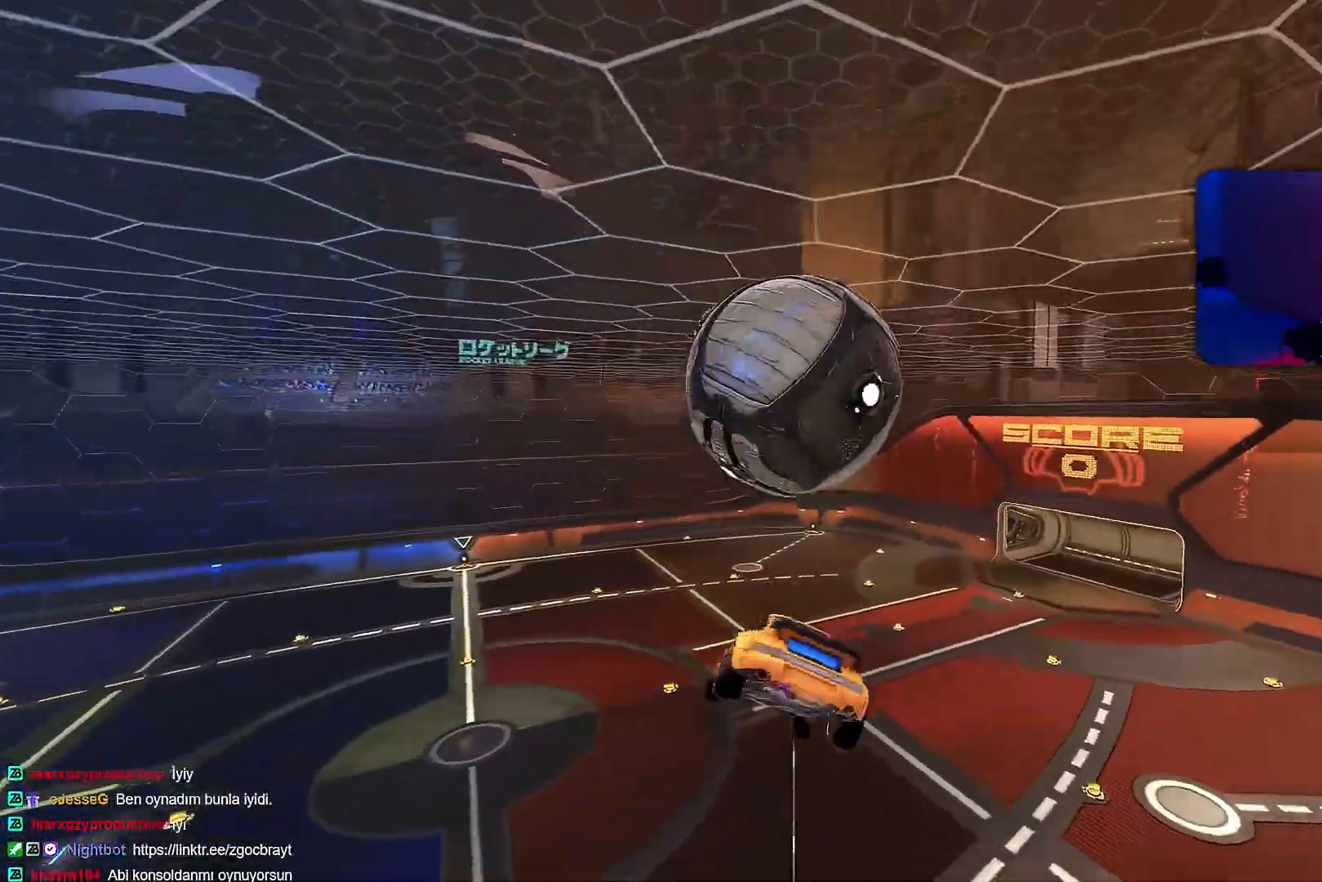
{"buttons": [], "left_stick": "down-right", "events": [[17, "CROSS", "down"], [50, "R1", "up"], [67, "CROSS", "up"], [117, "left_stick", "down-right"], [217, "L1", "up"]]}
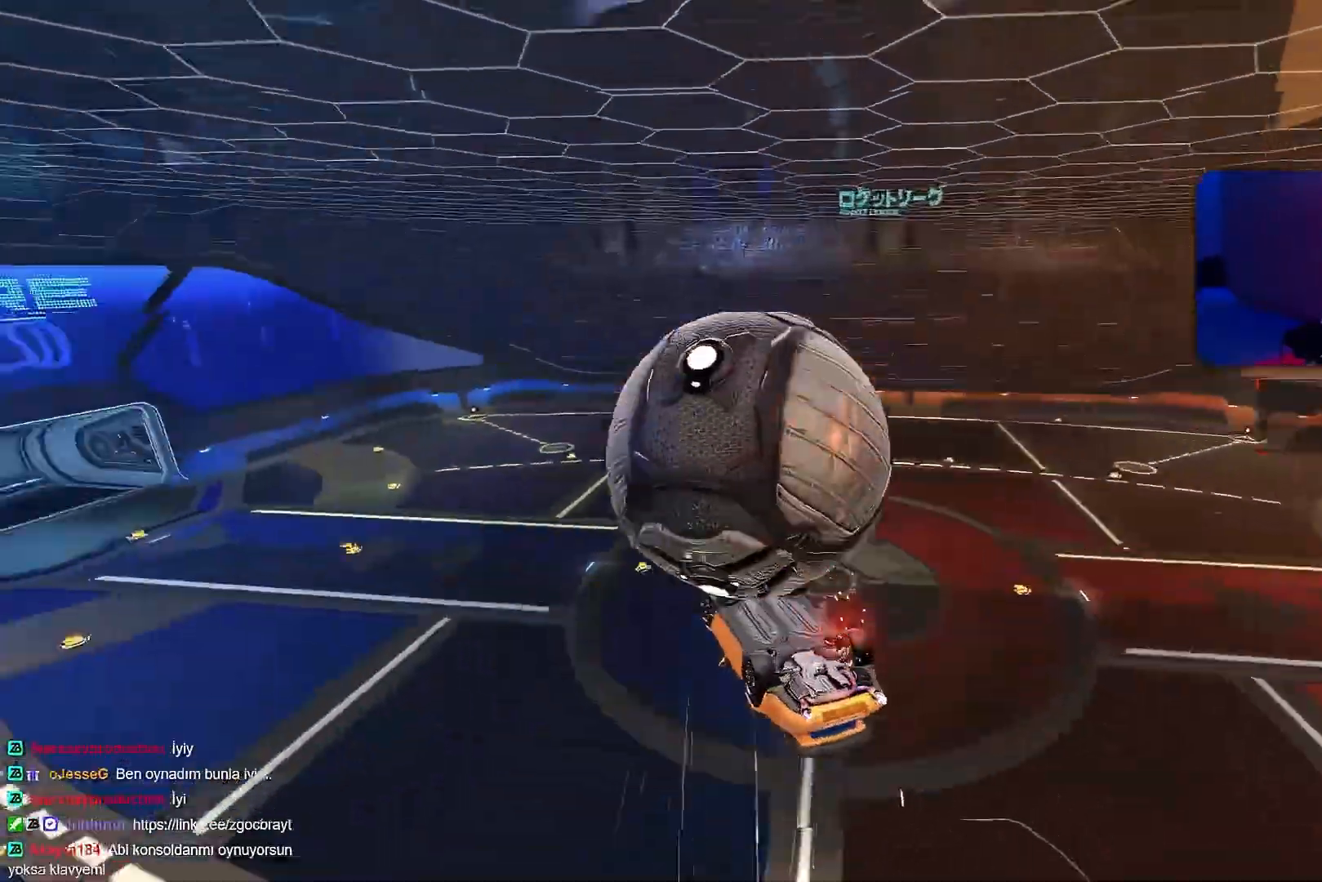
{"buttons": ["R2"], "left_stick": "center", "events": [[17, "L1", "down"], [100, "R1", "down"], [300, "left_stick", "right"], [350, "R1", "up"], [483, "R1", "down"], [500, "L1", "up"], [500, "R1", "up"], [500, "R2", "down"], [500, "left_stick", "center"]]}
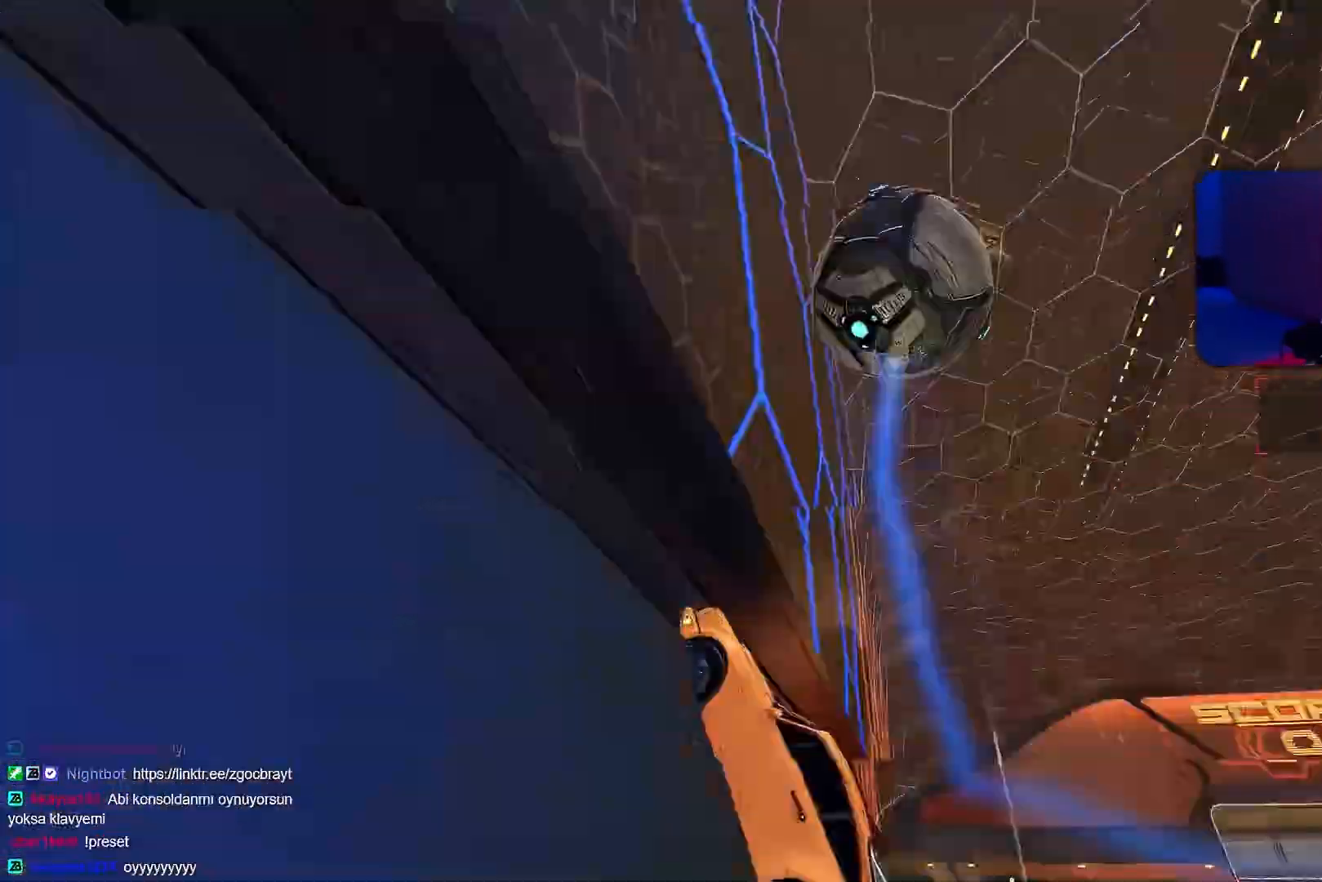
{"buttons": ["CROSS", "L2"], "left_stick": "down", "events": [[83, "left_stick", "right"], [167, "left_stick", "center"], [433, "L2", "down"], [450, "R2", "up"], [450, "left_stick", "down"], [467, "CROSS", "down"]]}
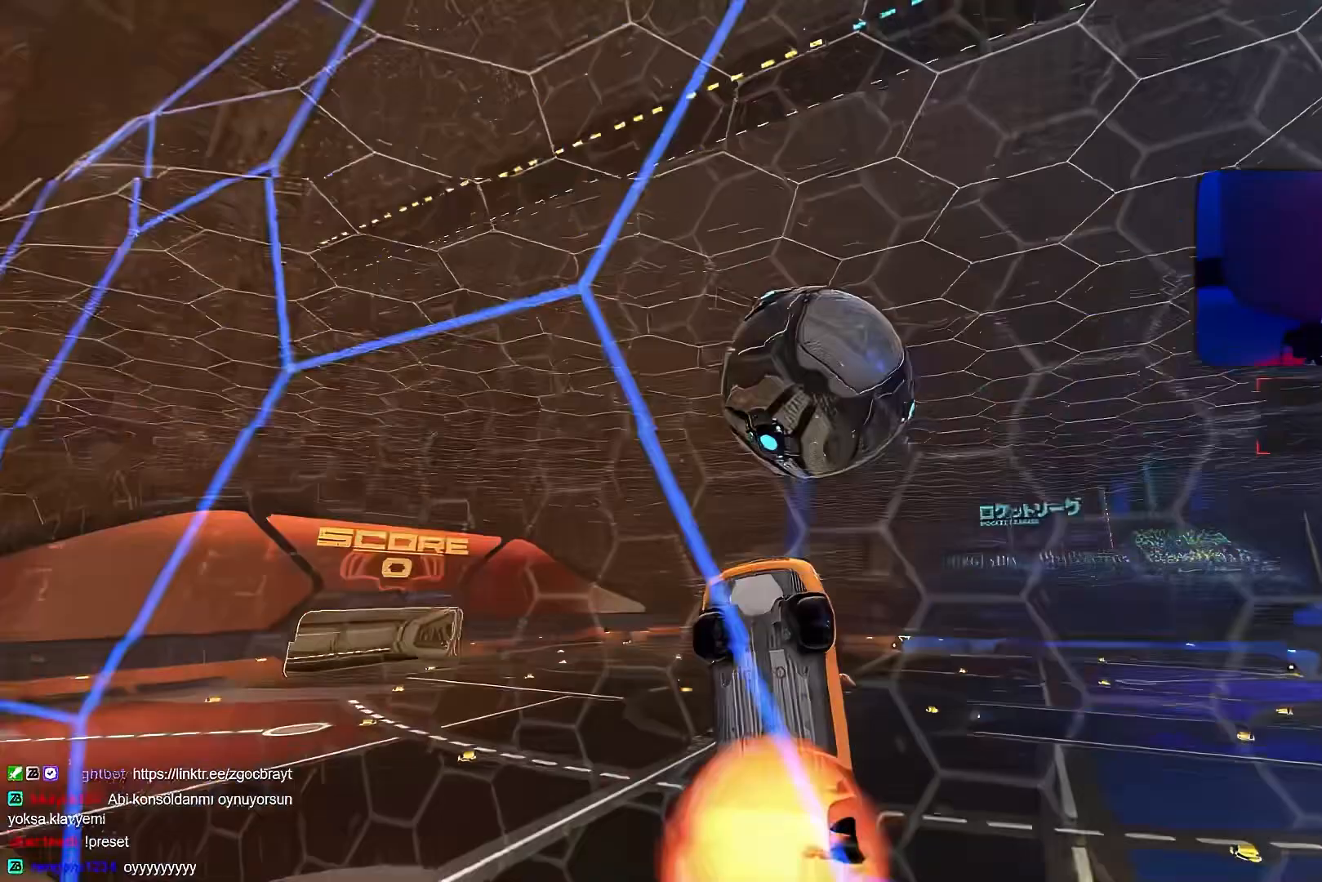
{"buttons": ["L1", "R1"], "left_stick": "down-right", "events": [[17, "R1", "down"], [50, "L2", "up"], [83, "CROSS", "up"], [83, "left_stick", "left"], [100, "R1", "up"], [233, "L1", "down"], [233, "left_stick", "right"], [300, "R1", "down"], [383, "R1", "up"], [450, "R1", "down"], [500, "left_stick", "down-right"]]}
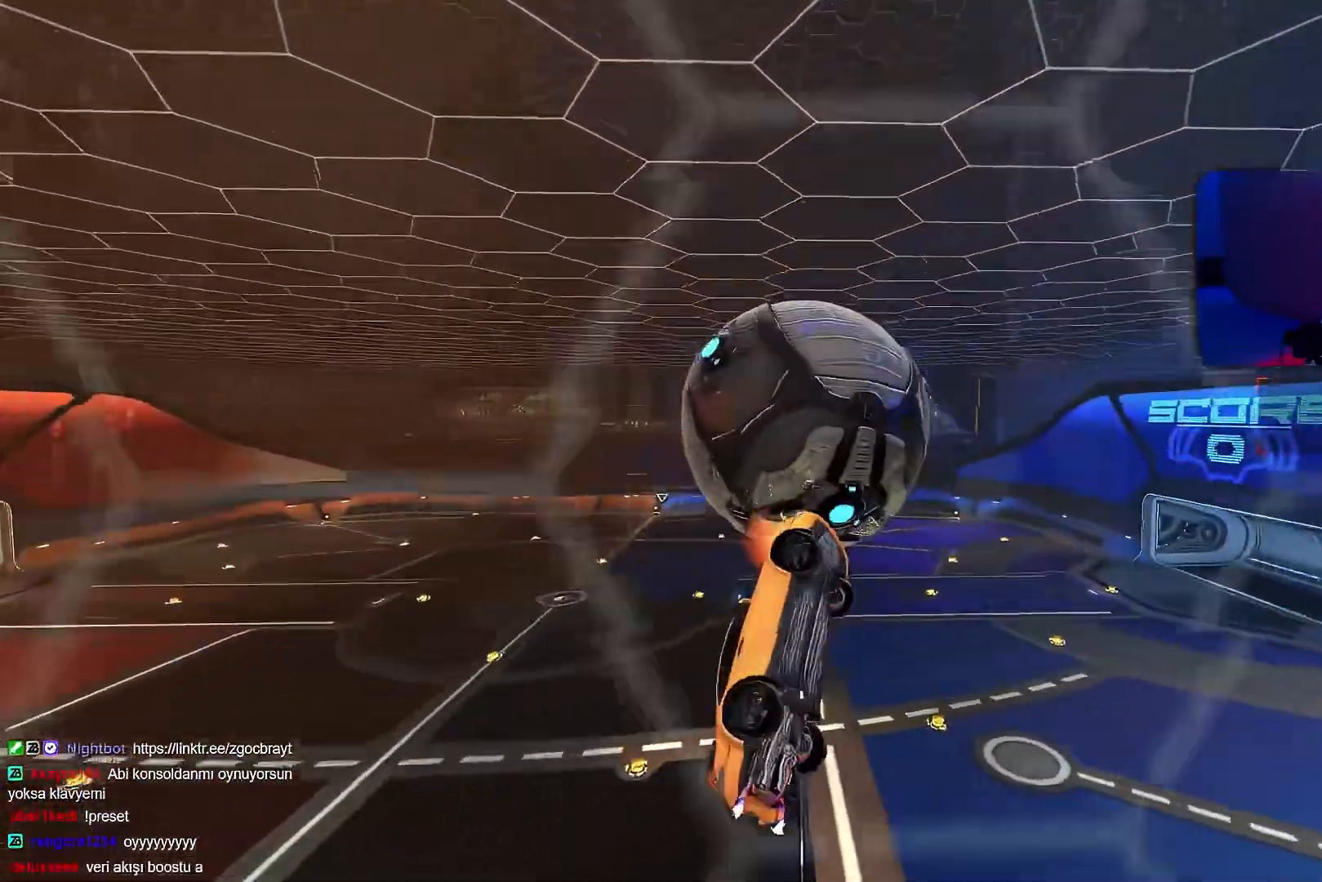
{"buttons": ["L1"], "left_stick": "right", "events": [[233, "L1", "up"], [350, "L1", "down"], [350, "R1", "up"], [417, "left_stick", "right"]]}
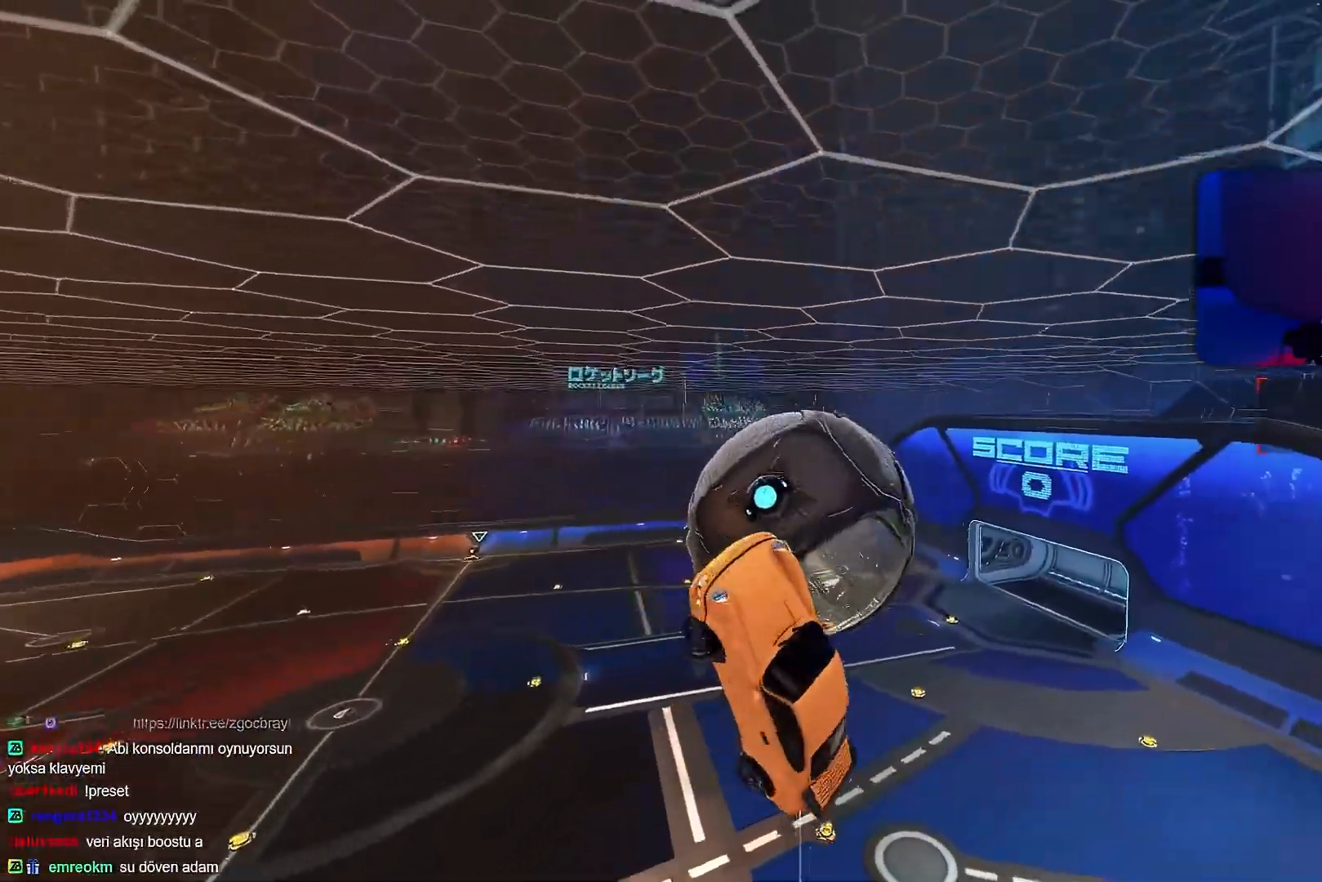
{"buttons": [], "left_stick": "center", "events": [[17, "R1", "down"], [50, "L1", "up"], [50, "left_stick", "down-right"], [250, "L1", "down"], [267, "R1", "up"], [350, "left_stick", "right"], [450, "L1", "up"], [467, "left_stick", "center"]]}
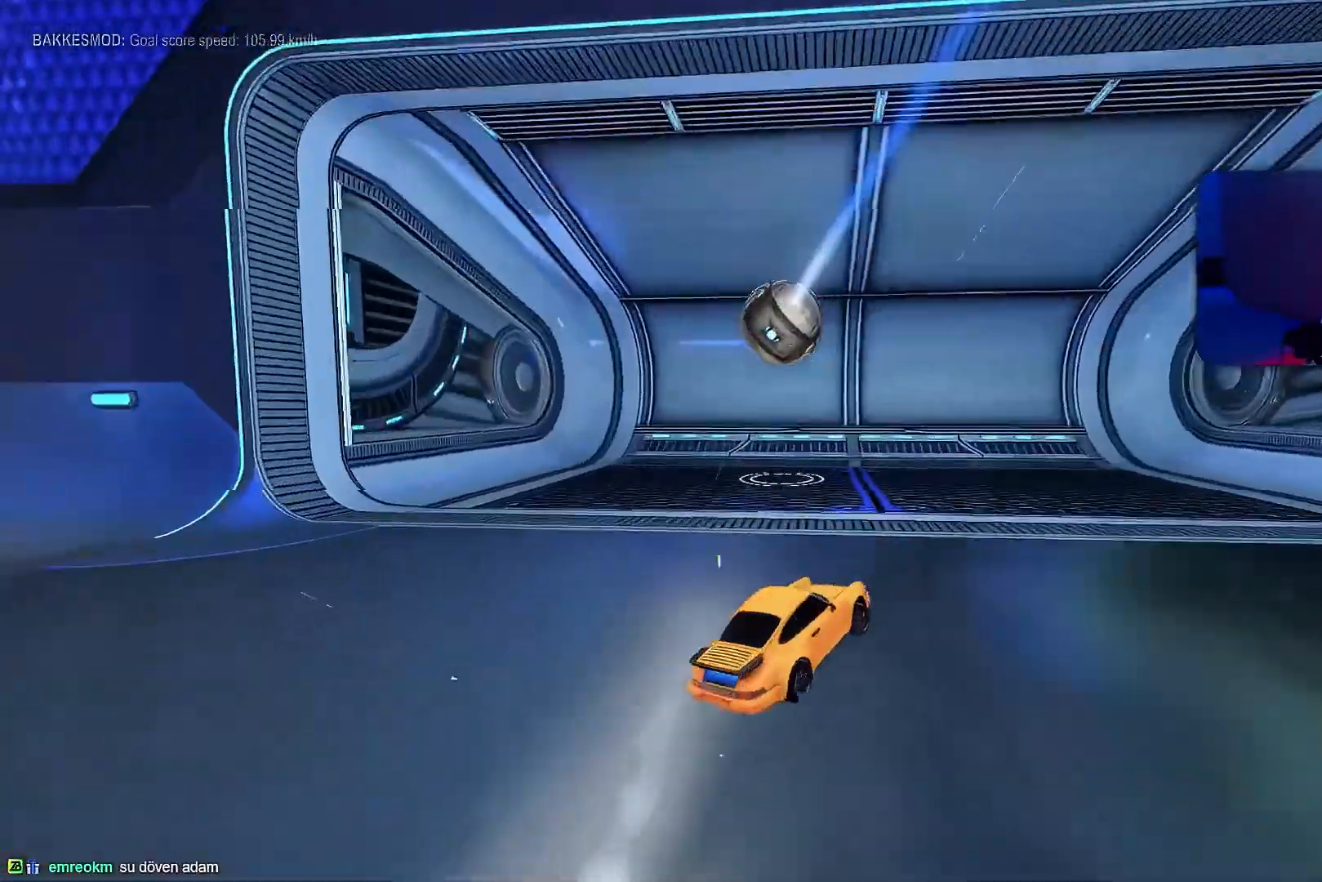
{"buttons": [], "left_stick": "center", "events": []}